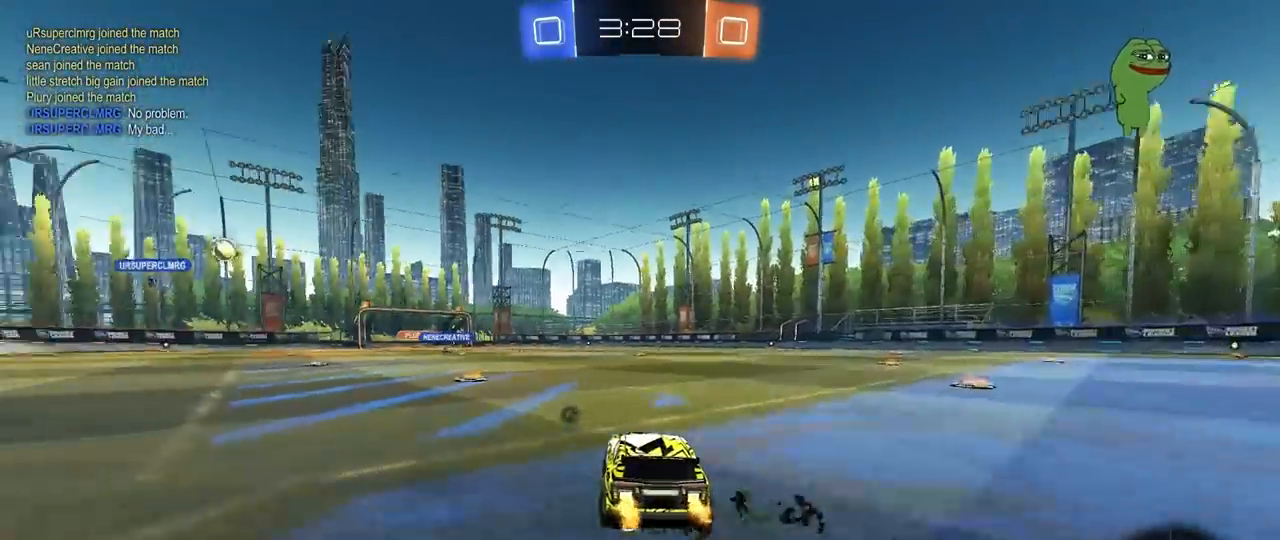
Gameplay with keyboard and mouse; each line is a JSON object with the keys and mouse buttons held at the frame after it. "events" lists presses ("down") and releases ("up") of "1", "2", "3", "4", "5", "a", "alt", "c", "caps_lock", "ctrl", "d", "e", "f", "g", "q", "r", "s", "shift", "space", "t", "tab", "v", "w", "x", "z", "mouse_left", "mouse_wheel" and "mouse_right" between this image and that frame as [ms after this image, input, new state], when the widget could be followed in between. "mouse_left", "mouse_wheel", "mouse_right" = the "left", "wheel", "right" buttons of the "mouse" list. No other keys are recorded. "wheel" means that the mouse wheel is clicked or scrolled. "mouse_move" is the direction in which the mouse moves at that frame (one of eight, or "still"), when it could be read.
{"keys": ["w"], "mouse": [], "mouse_move": "still", "events": [[83, "space", "down"], [183, "a", "up"], [267, "space", "up"]]}
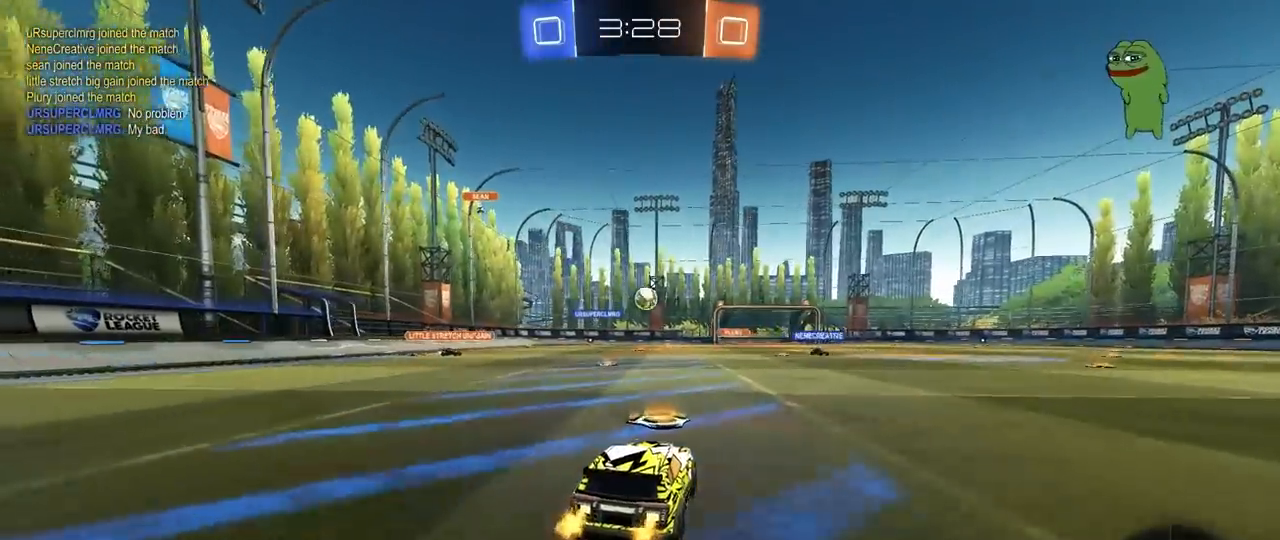
{"keys": ["a", "s"], "mouse": ["right"], "mouse_move": "down-left", "events": [[150, "d", "down"], [250, "shift", "down"], [333, "shift", "up"], [383, "d", "up"], [383, "w", "up"], [433, "mouse_right", "down"], [483, "a", "down"], [483, "s", "down"]]}
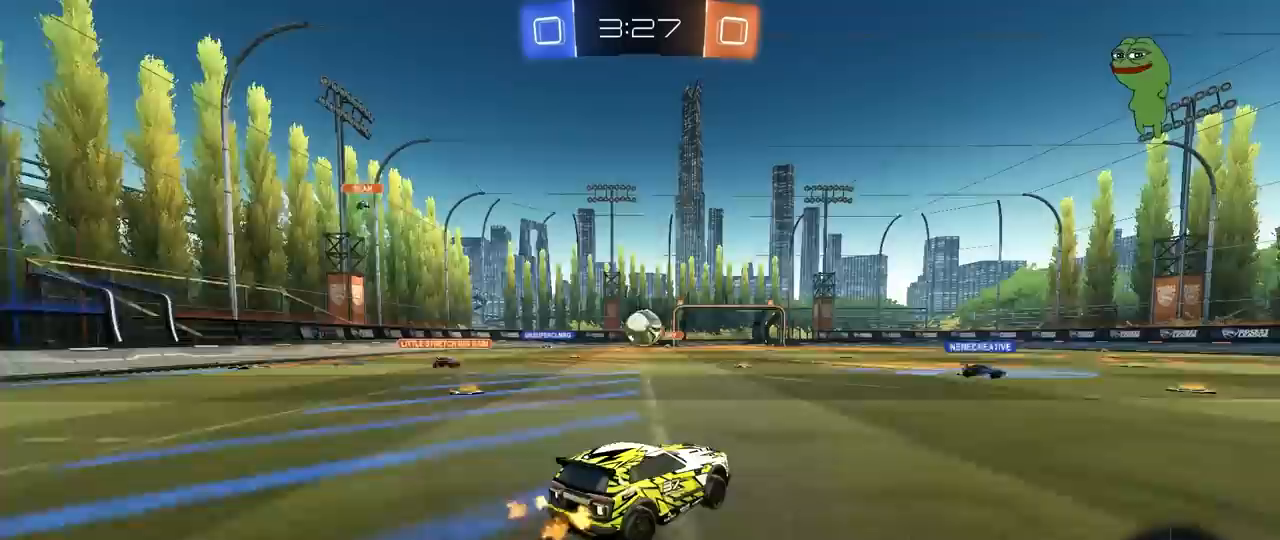
{"keys": ["a", "w"], "mouse": [], "mouse_move": "still", "events": [[67, "mouse_left", "down"], [117, "a", "up"], [117, "mouse_right", "up"], [117, "s", "up"], [217, "mouse_left", "up"], [217, "mouse_right", "down"], [267, "mouse_right", "up"], [300, "a", "down"], [300, "mouse_right", "down"], [350, "mouse_right", "up"], [450, "w", "down"]]}
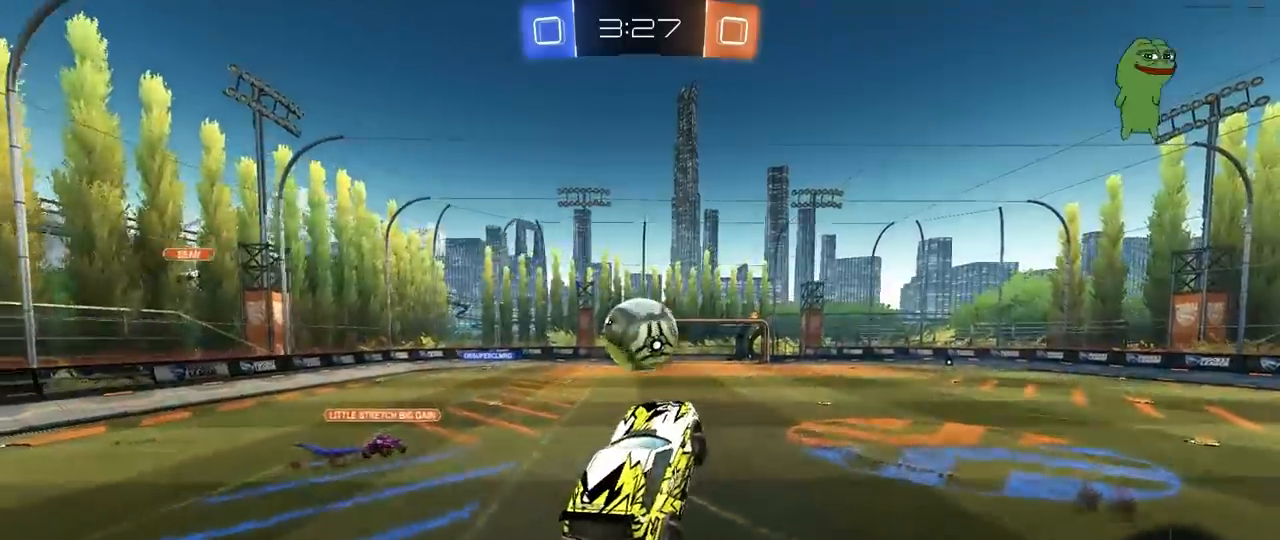
{"keys": ["a", "shift", "w"], "mouse": ["left"], "mouse_move": "still", "events": [[83, "mouse_left", "down"], [133, "d", "down"], [183, "shift", "down"], [233, "d", "up"]]}
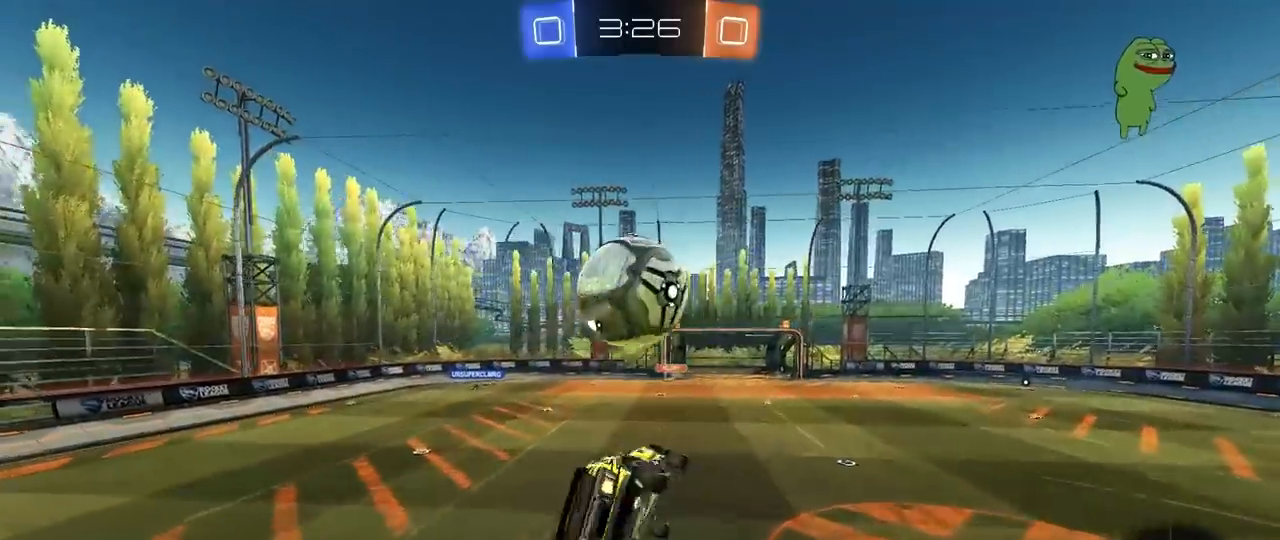
{"keys": ["a", "shift"], "mouse": [], "mouse_move": "up", "events": [[17, "w", "up"], [250, "s", "down"], [333, "mouse_left", "up"], [433, "s", "up"]]}
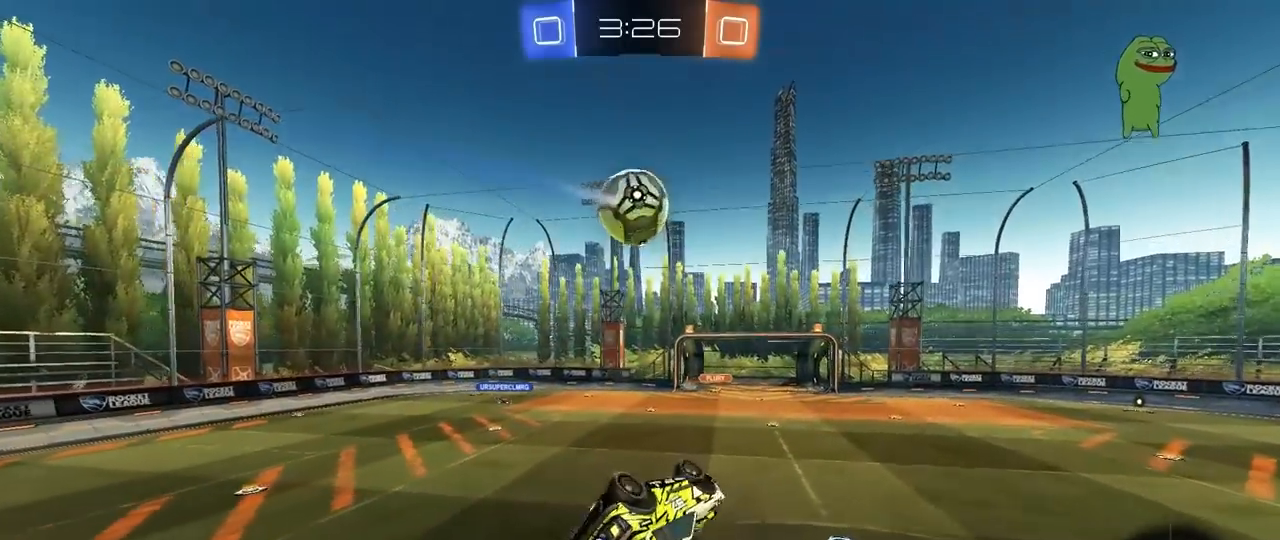
{"keys": ["a", "w"], "mouse": [], "mouse_move": "still", "events": [[67, "s", "down"], [217, "shift", "up"], [267, "a", "up"], [267, "s", "up"], [450, "a", "down"], [450, "w", "down"]]}
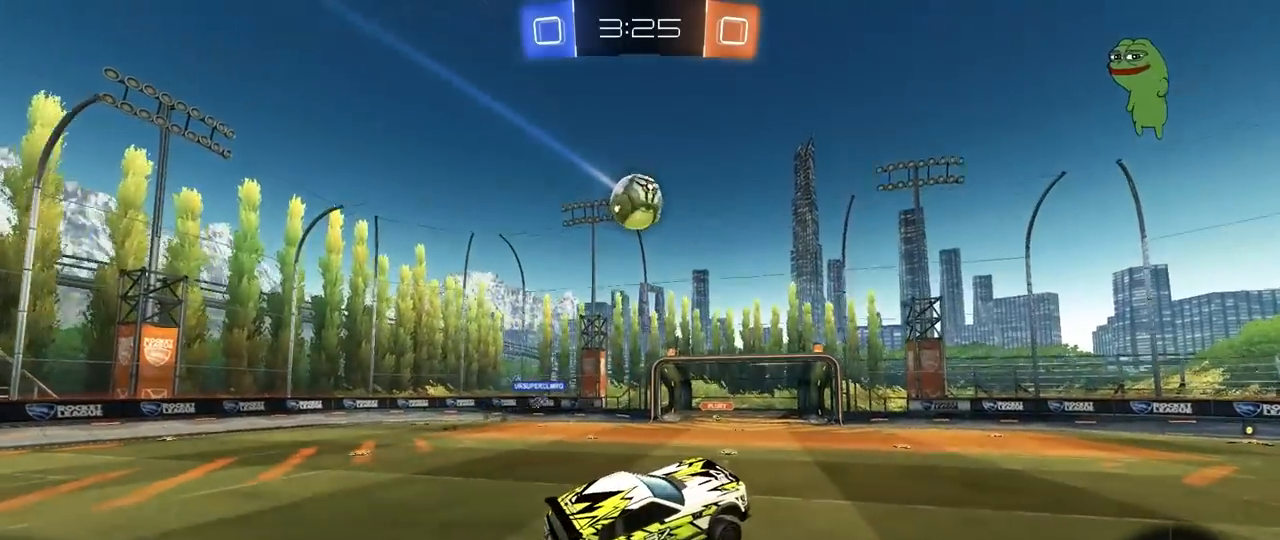
{"keys": ["w"], "mouse": ["left"], "mouse_move": "still", "events": [[33, "a", "up"], [133, "w", "up"], [183, "d", "down"], [183, "mouse_left", "down"], [233, "w", "down"], [317, "d", "up"]]}
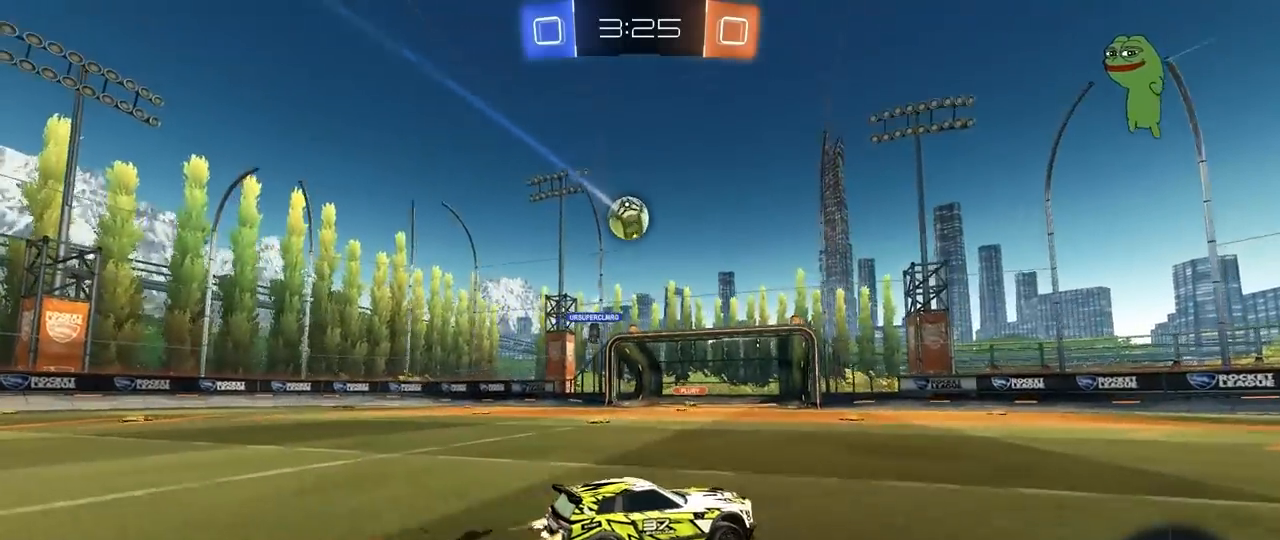
{"keys": ["a", "w"], "mouse": [], "mouse_move": "still", "events": [[50, "a", "down"], [50, "mouse_left", "up"]]}
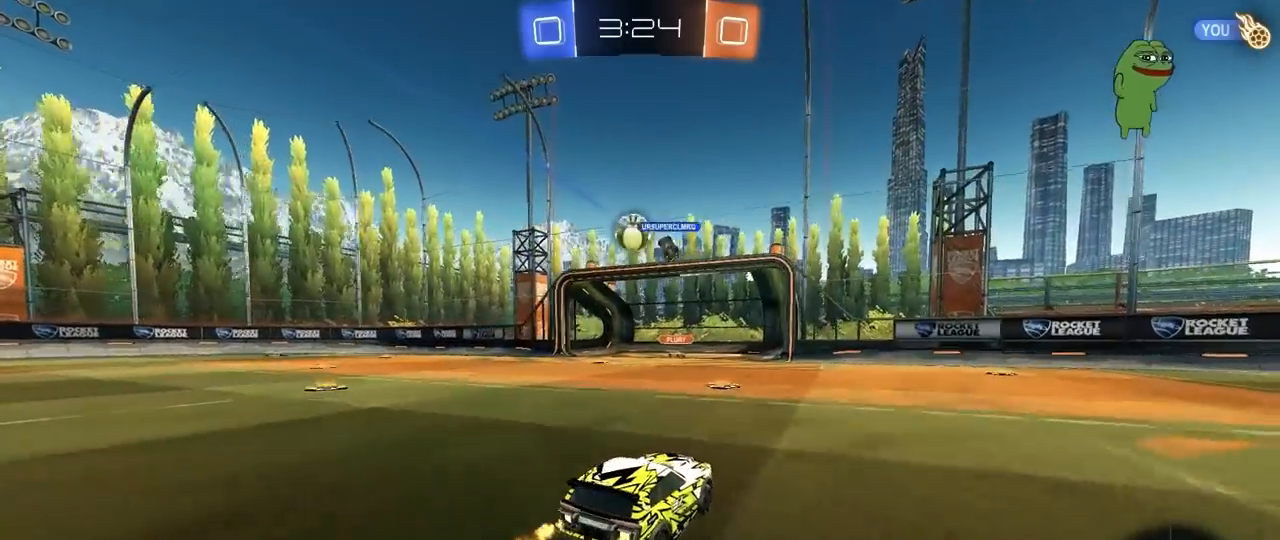
{"keys": ["a", "w"], "mouse": [], "mouse_move": "still", "events": [[33, "a", "up"], [167, "a", "down"], [350, "a", "up"], [450, "a", "down"]]}
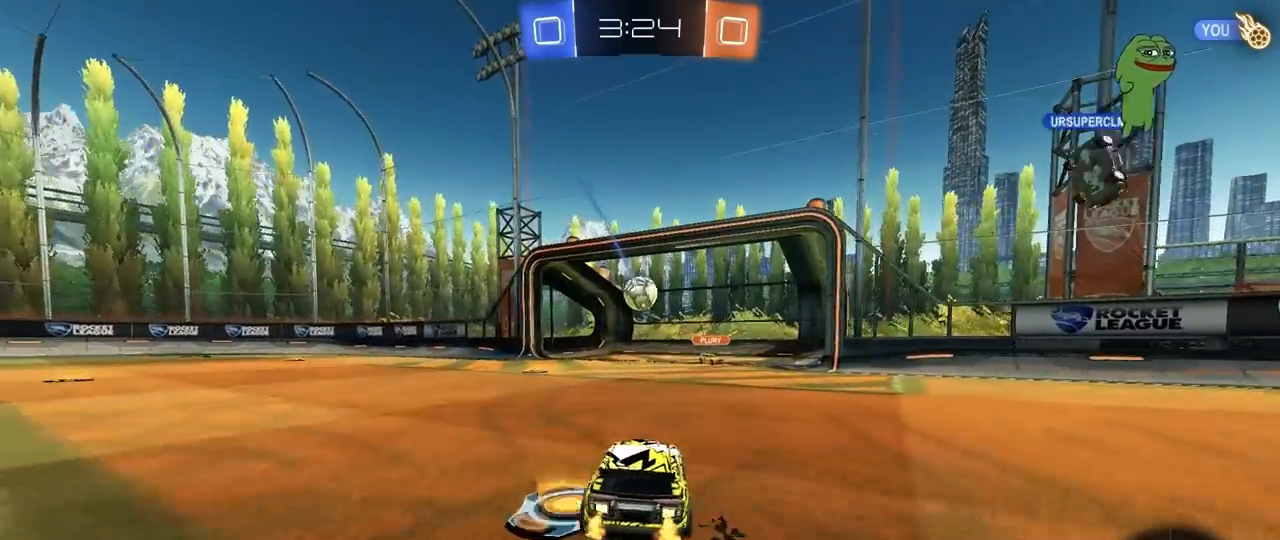
{"keys": ["space"], "mouse": ["right"], "mouse_move": "still", "events": [[133, "mouse_right", "down"], [183, "a", "up"], [233, "mouse_right", "up"], [283, "a", "down"], [333, "mouse_right", "down"], [417, "a", "up"], [417, "space", "down"], [467, "w", "up"]]}
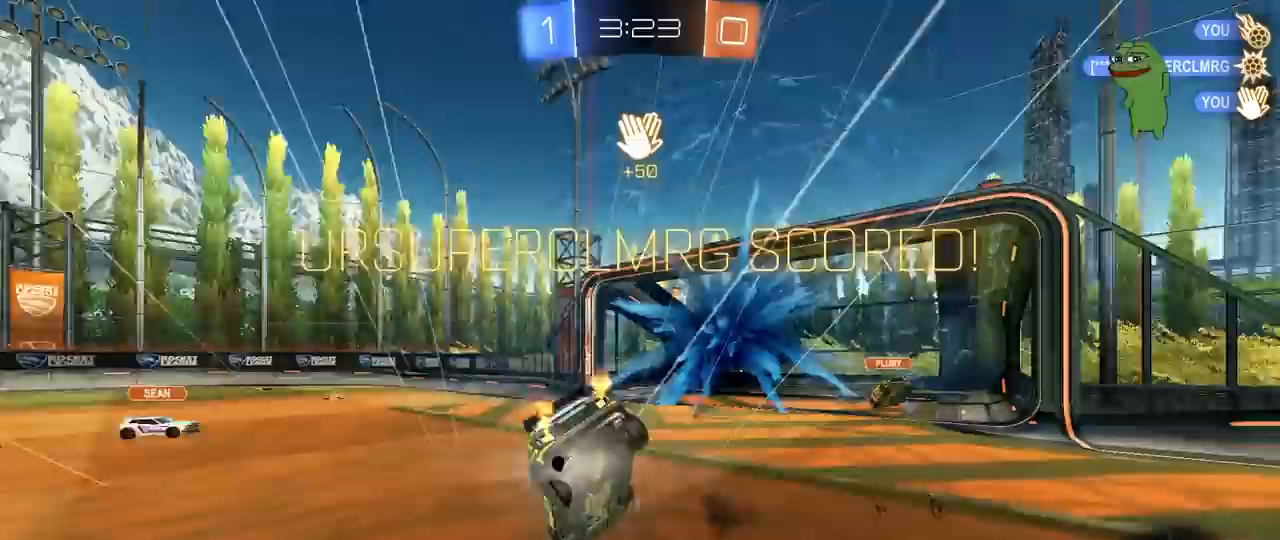
{"keys": ["tab"], "mouse": [], "mouse_move": "still", "events": [[50, "mouse_right", "up"], [50, "space", "up"], [100, "tab", "down"], [250, "space", "down"], [383, "space", "up"]]}
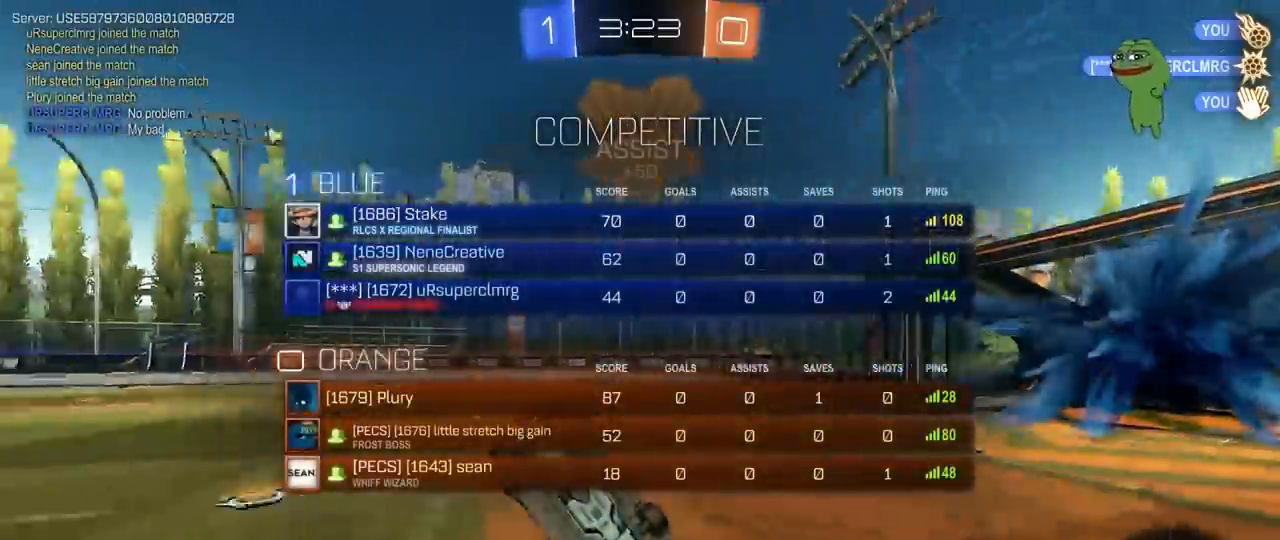
{"keys": ["a", "shift", "w"], "mouse": [], "mouse_move": "still", "events": [[267, "tab", "up"], [350, "w", "down"], [500, "a", "down"], [500, "shift", "down"]]}
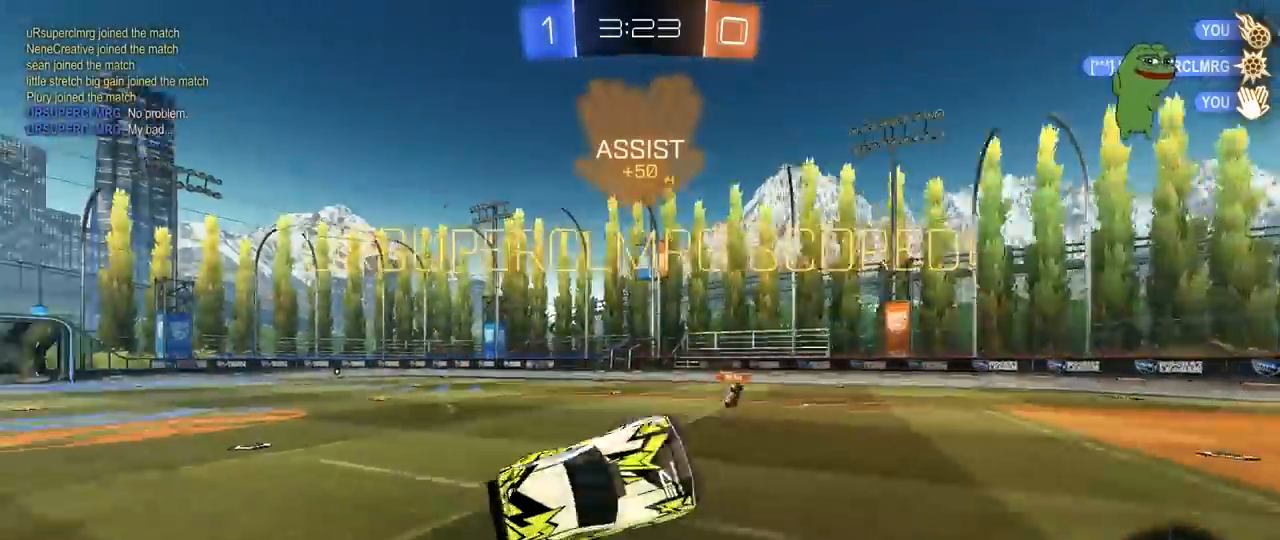
{"keys": ["shift"], "mouse": [], "mouse_move": "still", "events": [[133, "shift", "up"], [183, "a", "up"], [233, "d", "down"], [417, "w", "up"], [467, "d", "up"], [467, "shift", "down"]]}
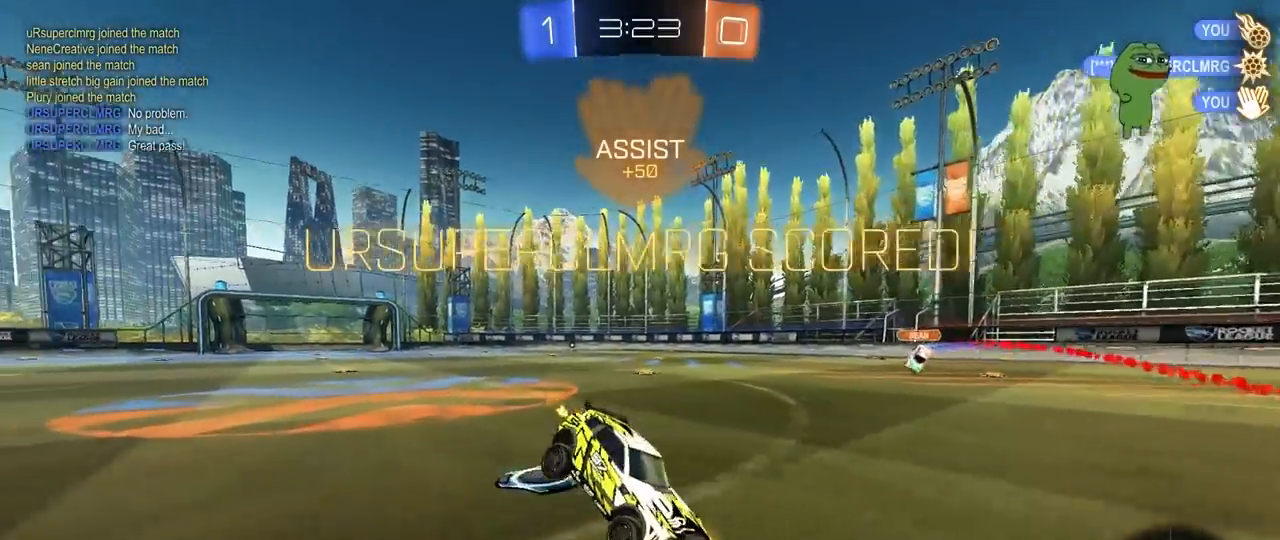
{"keys": ["s", "shift"], "mouse": ["right"], "mouse_move": "still", "events": [[50, "a", "down"], [50, "s", "down"], [100, "mouse_right", "down"], [250, "a", "up"], [250, "mouse_right", "up"], [300, "mouse_right", "down"], [433, "mouse_right", "up"], [483, "mouse_right", "down"]]}
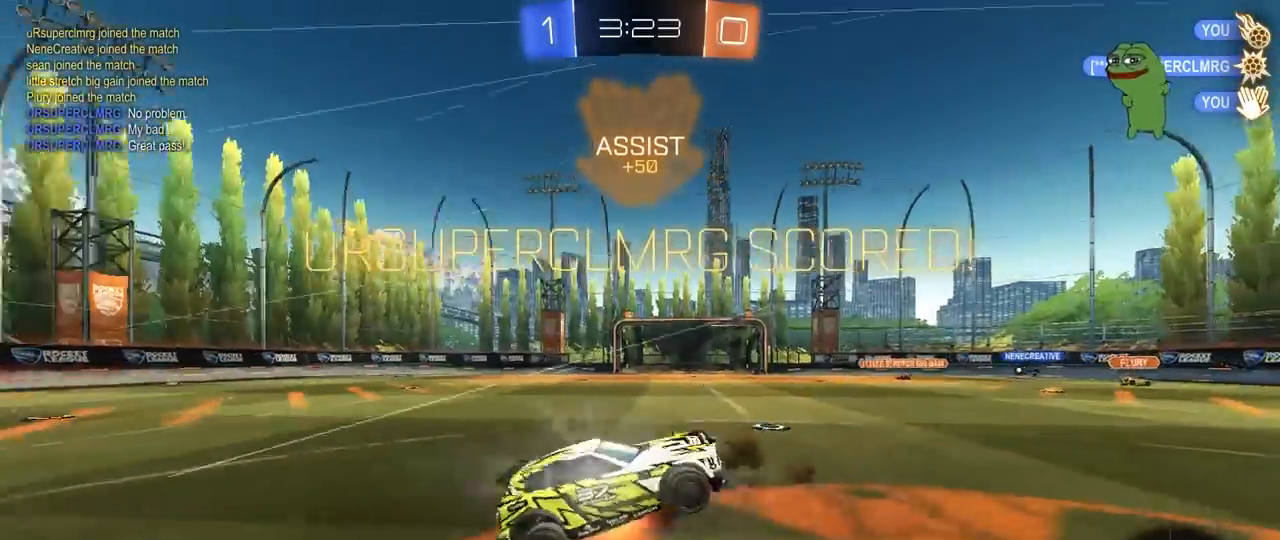
{"keys": ["d", "shift", "w"], "mouse": ["left"], "mouse_move": "still", "events": [[117, "s", "up"], [217, "mouse_right", "up"], [267, "d", "down"], [267, "w", "down"], [317, "mouse_left", "down"], [317, "space", "down"], [450, "space", "up"]]}
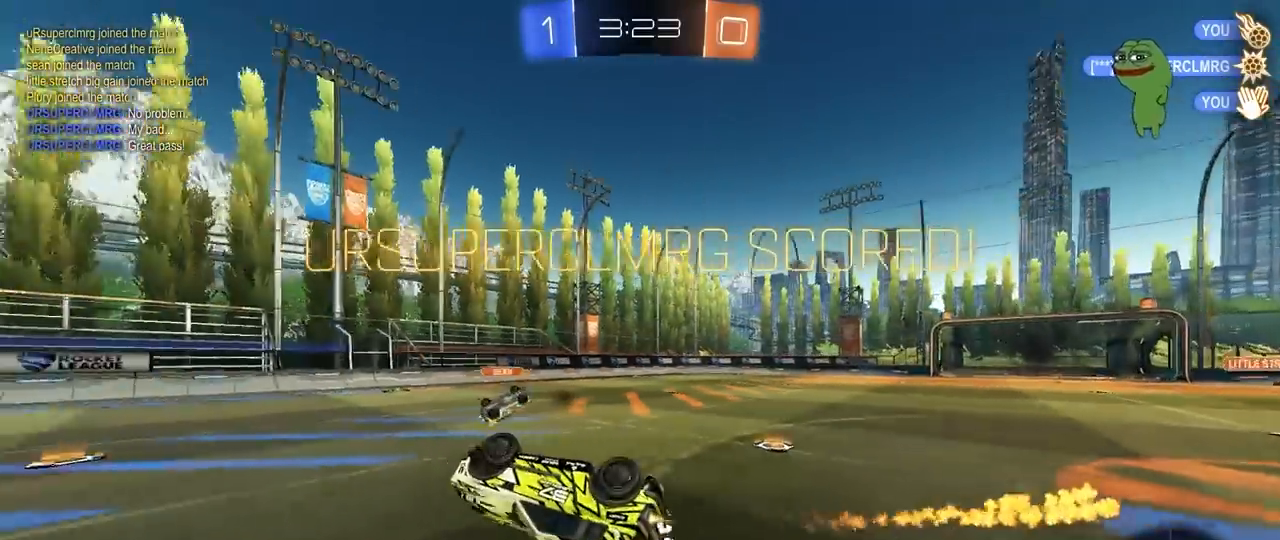
{"keys": ["2"], "mouse": [], "mouse_move": "still", "events": [[233, "w", "up"], [283, "d", "up"], [283, "mouse_left", "up"], [283, "shift", "up"], [417, "2", "down"]]}
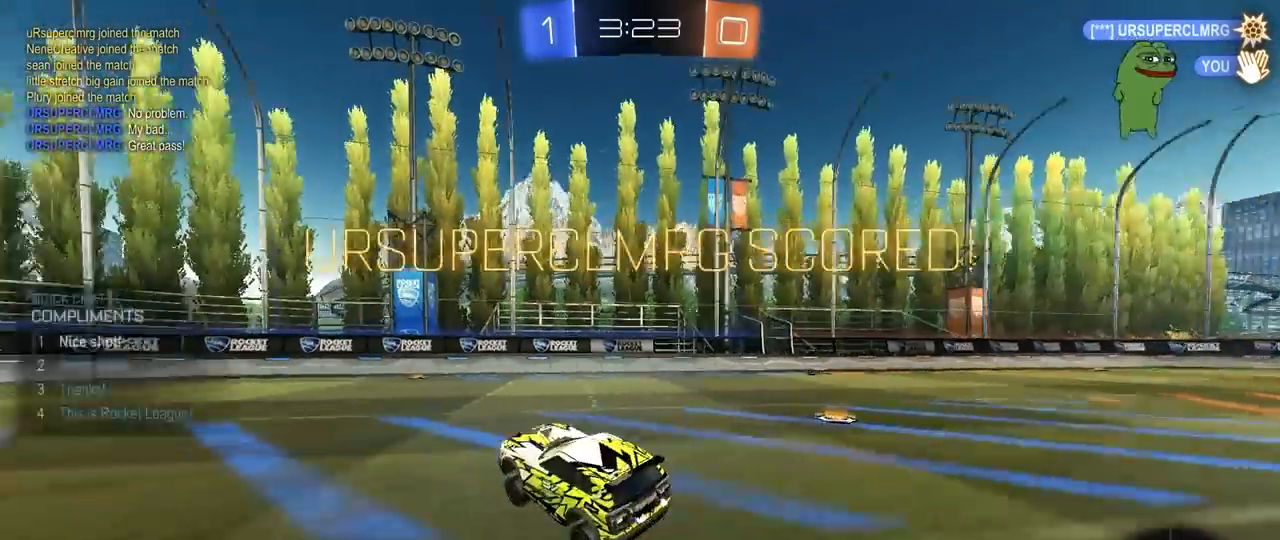
{"keys": ["w"], "mouse": ["right"], "mouse_move": "still", "events": [[17, "1", "down"], [50, "2", "up"], [100, "1", "up"], [250, "w", "down"], [333, "mouse_right", "down"], [383, "d", "down"], [433, "d", "up"], [433, "mouse_right", "up"], [483, "mouse_right", "down"]]}
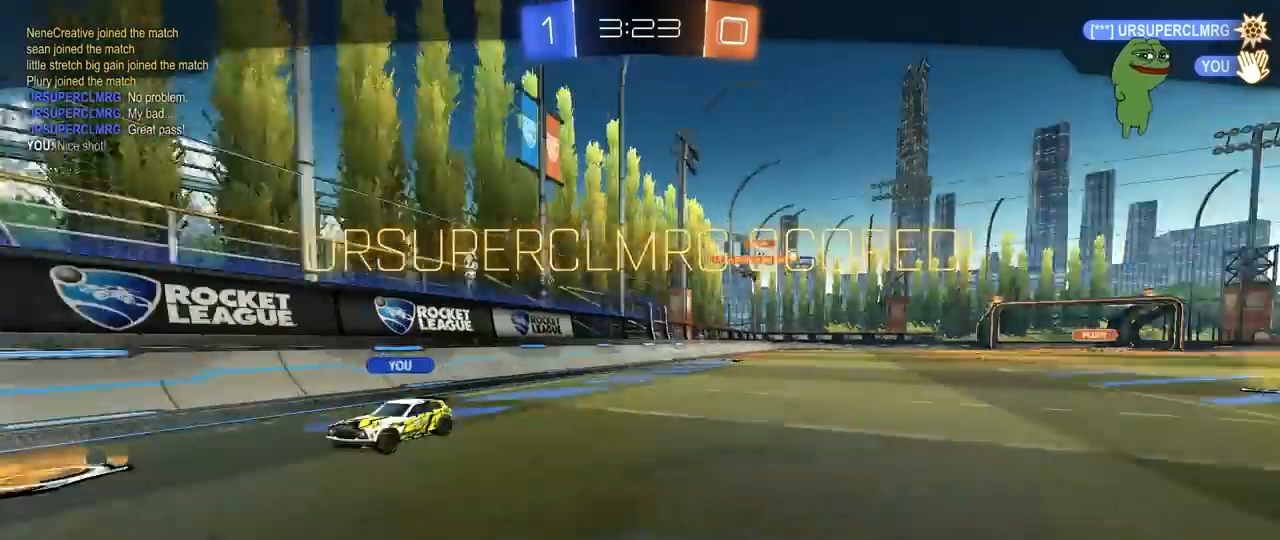
{"keys": [], "mouse": [], "mouse_move": "still", "events": [[117, "tab", "down"], [167, "mouse_right", "up"], [167, "w", "up"], [267, "mouse_right", "down"], [300, "tab", "up"], [450, "mouse_right", "up"]]}
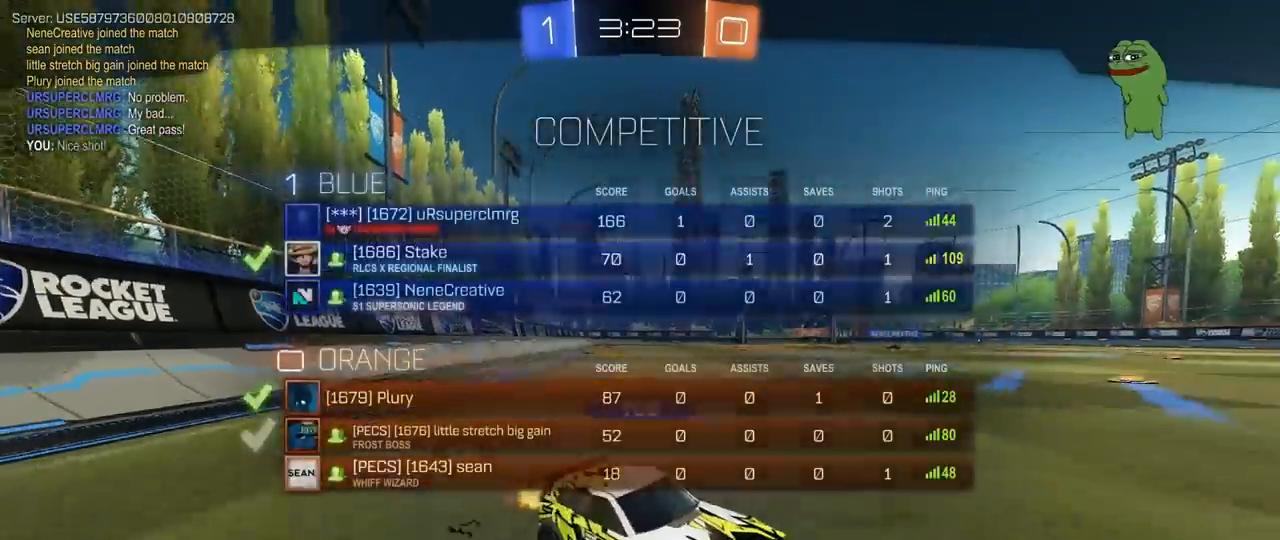
{"keys": [], "mouse": [], "mouse_move": "still", "events": []}
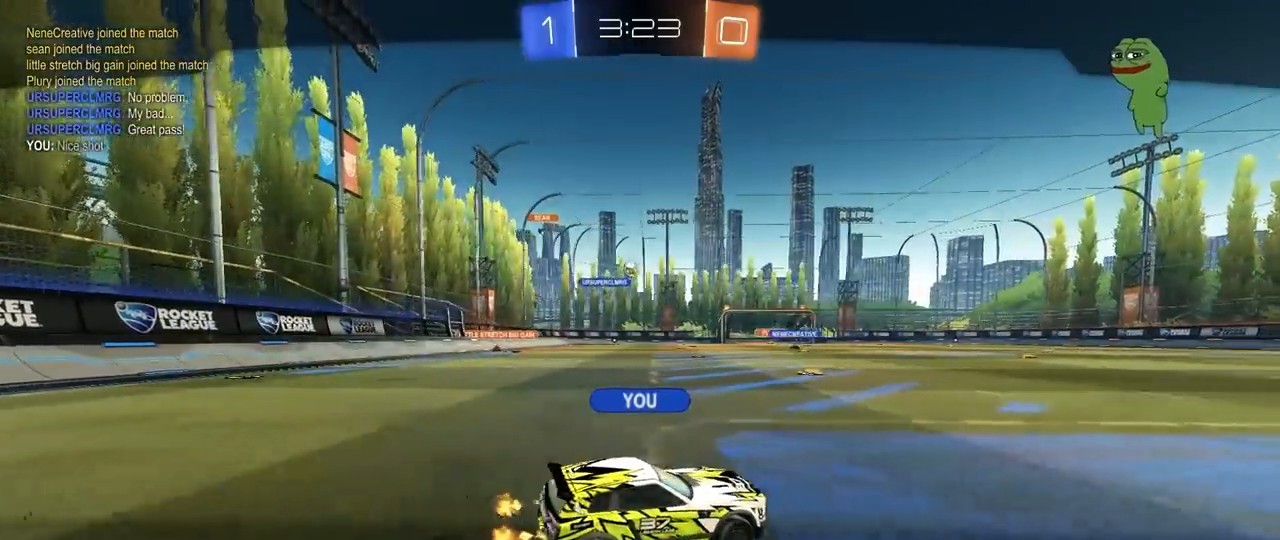
{"keys": [], "mouse": [], "mouse_move": "still", "events": []}
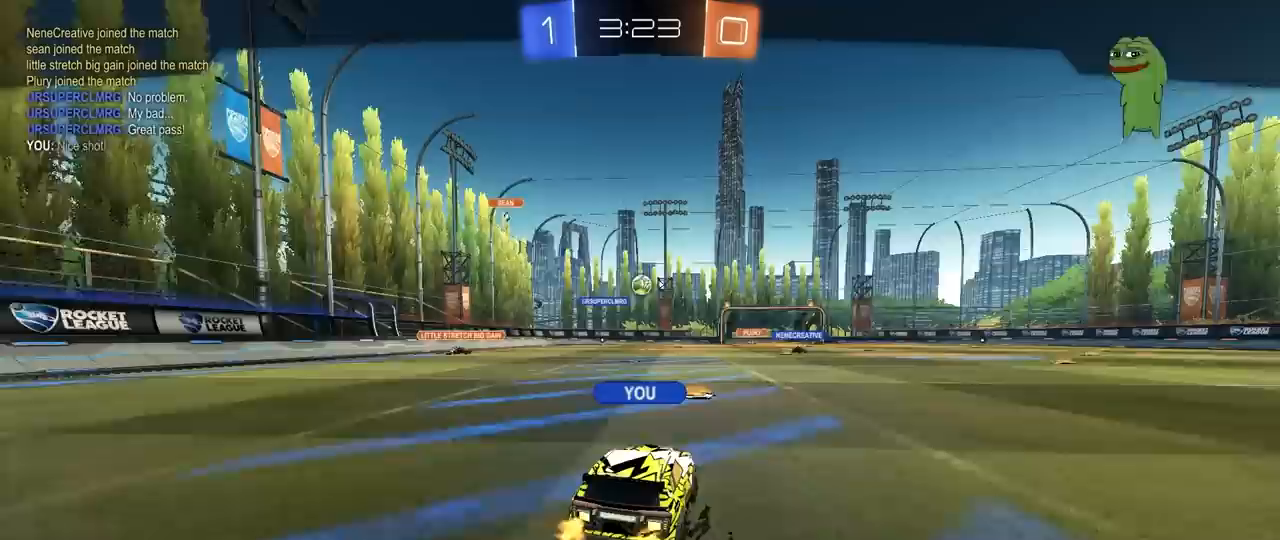
{"keys": [], "mouse": [], "mouse_move": "still", "events": []}
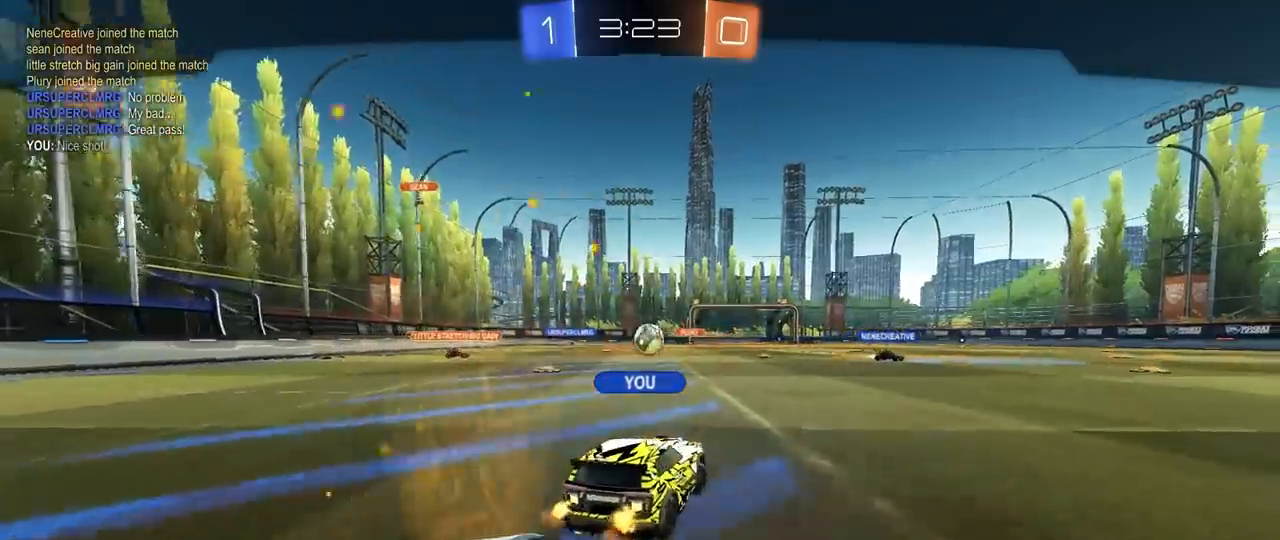
{"keys": [], "mouse": [], "mouse_move": "still", "events": []}
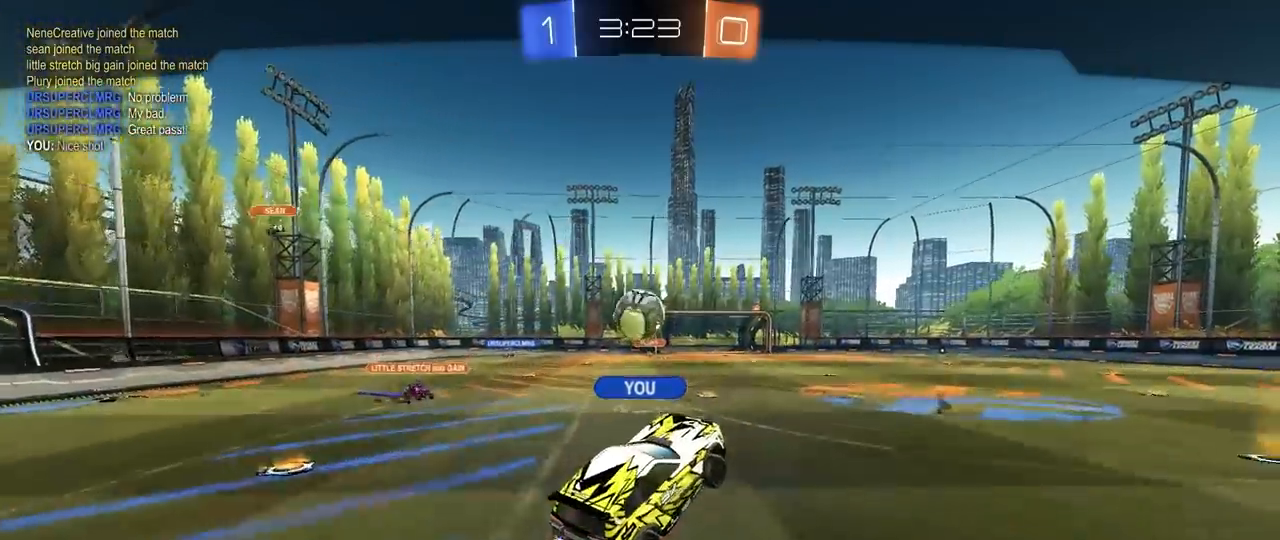
{"keys": [], "mouse": [], "mouse_move": "still", "events": []}
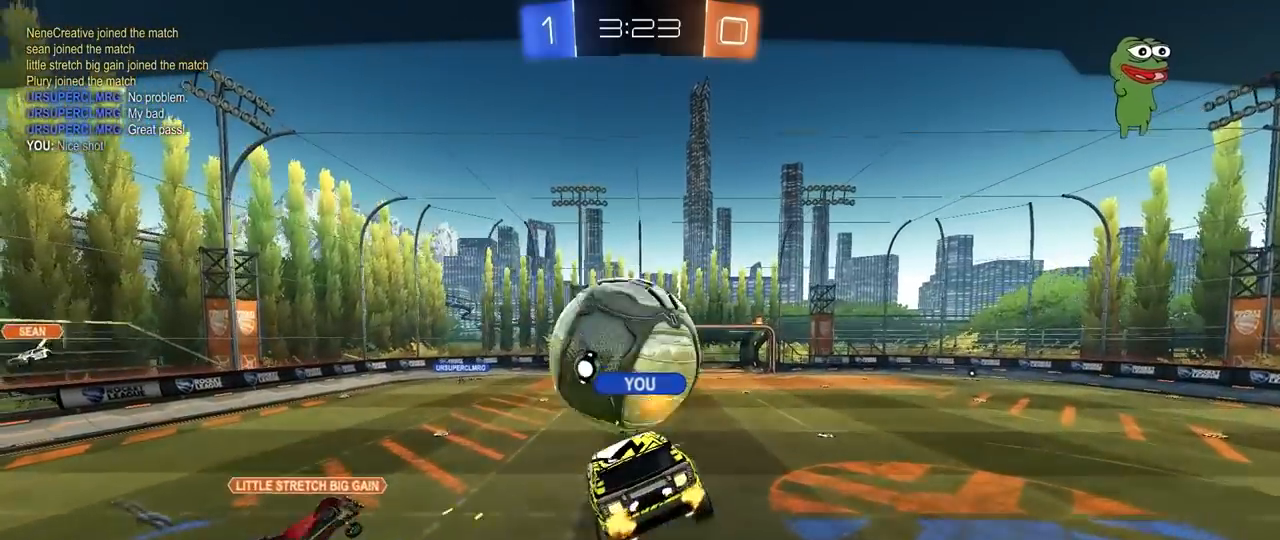
{"keys": [], "mouse": [], "mouse_move": "still", "events": []}
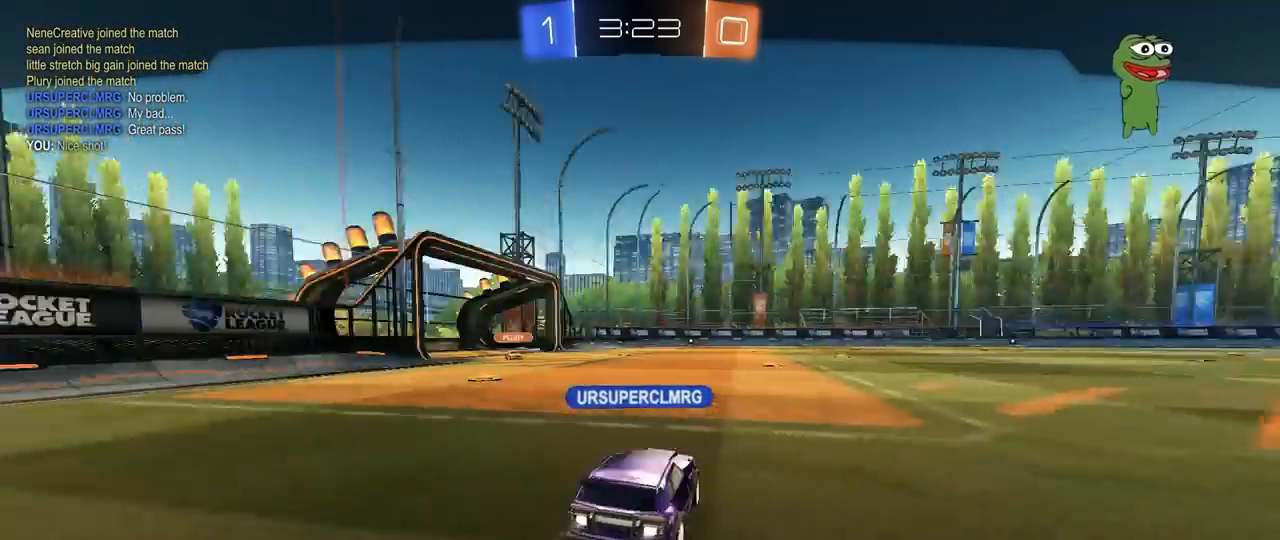
{"keys": [], "mouse": [], "mouse_move": "still", "events": [[33, "mouse_right", "down"], [317, "mouse_right", "up"]]}
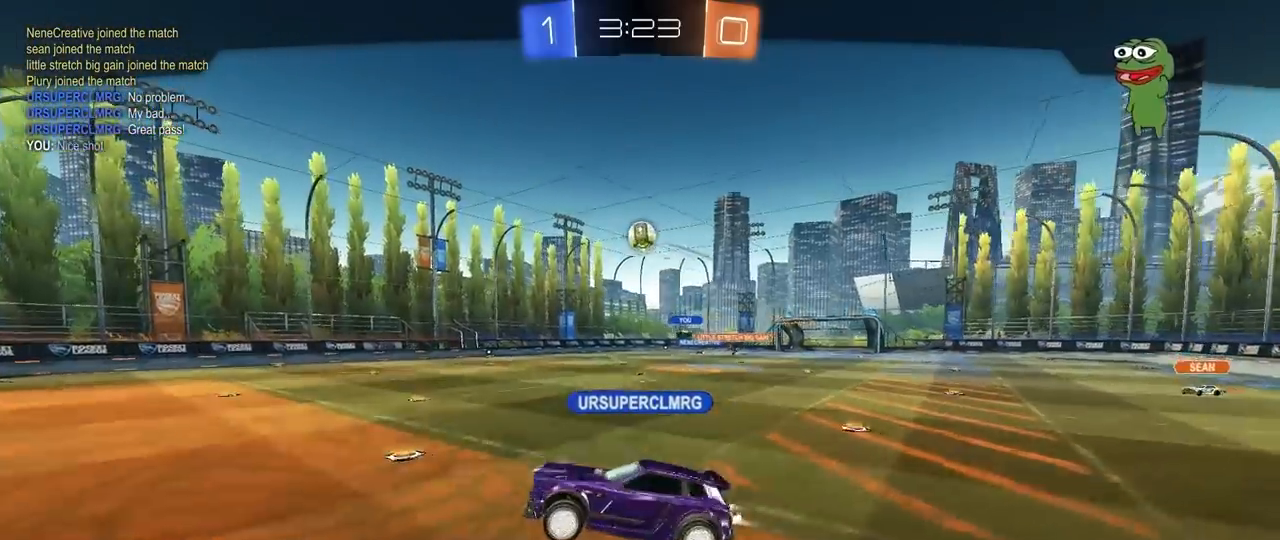
{"keys": [], "mouse": [], "mouse_move": "still", "events": []}
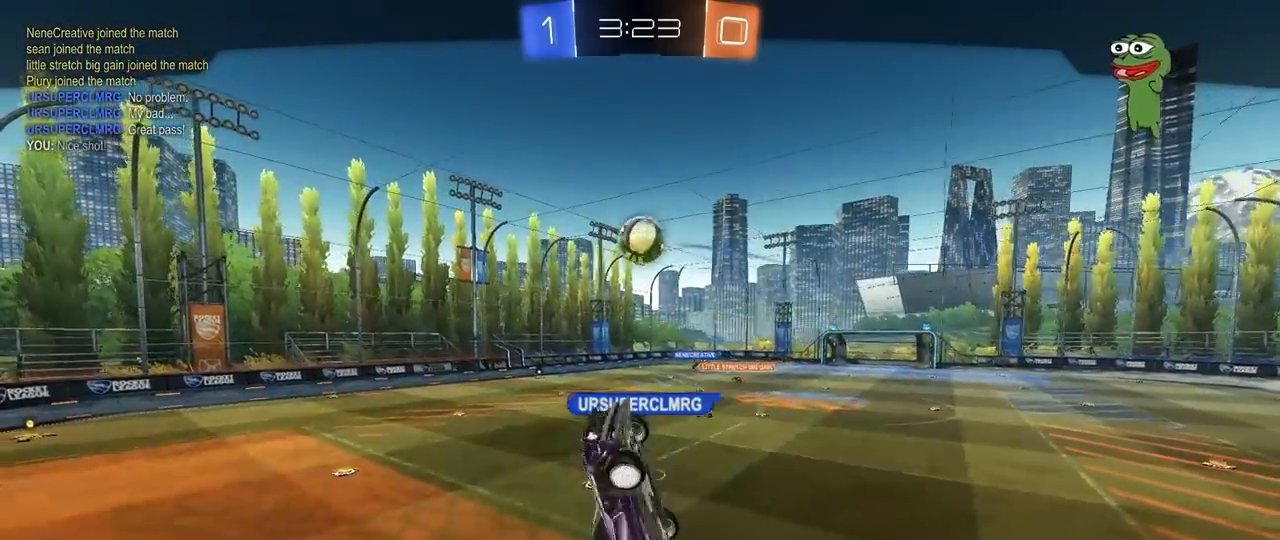
{"keys": [], "mouse": [], "mouse_move": "still", "events": []}
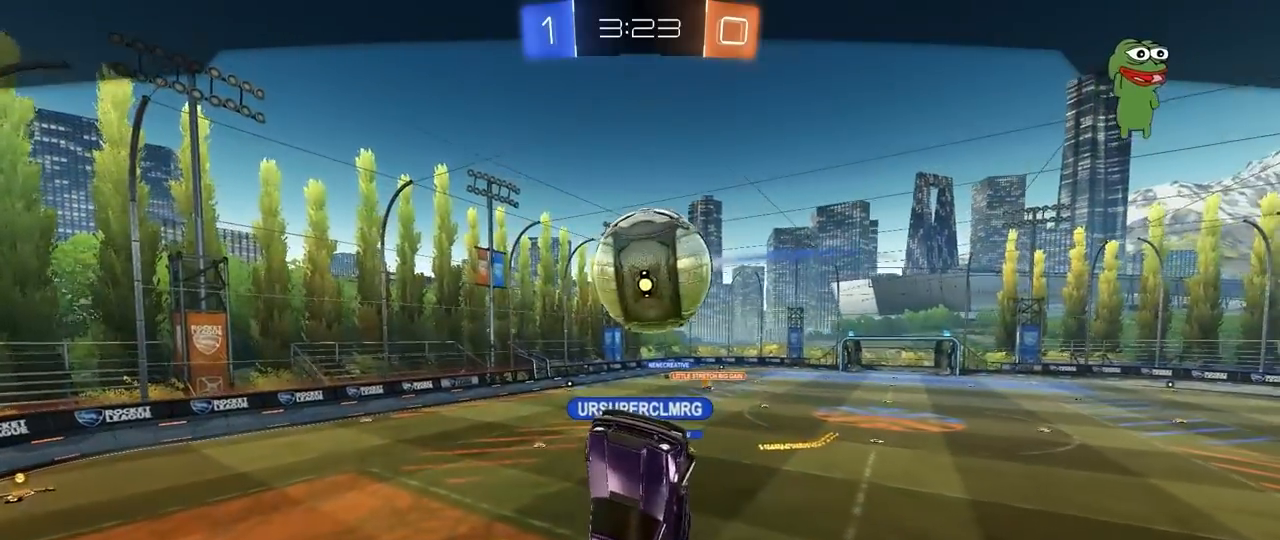
{"keys": [], "mouse": [], "mouse_move": "still", "events": []}
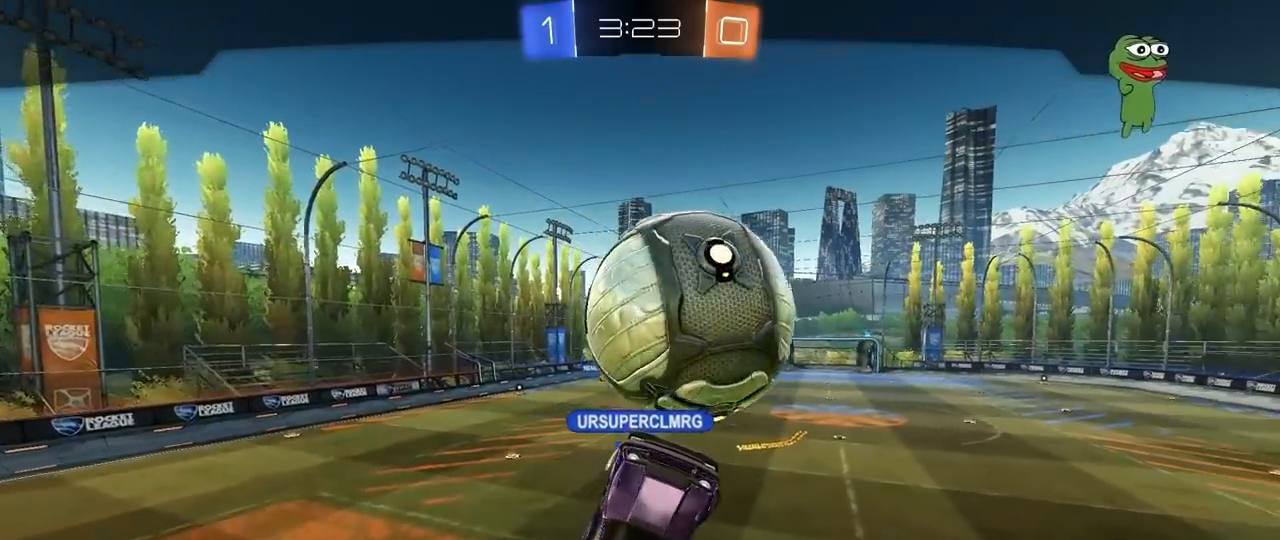
{"keys": [], "mouse": [], "mouse_move": "still", "events": []}
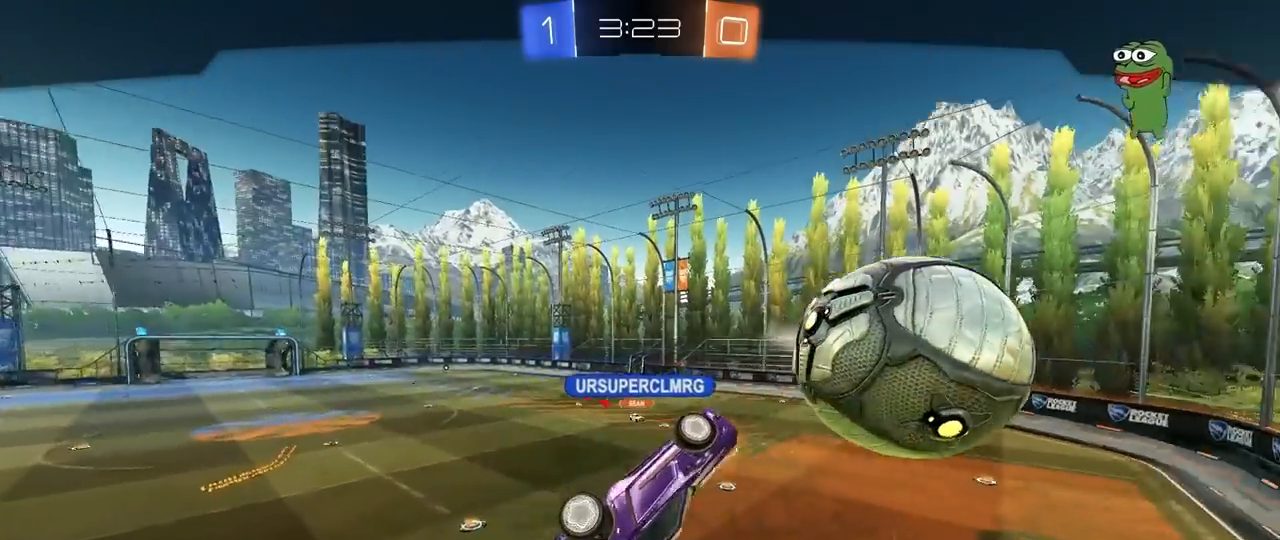
{"keys": [], "mouse": [], "mouse_move": "still", "events": []}